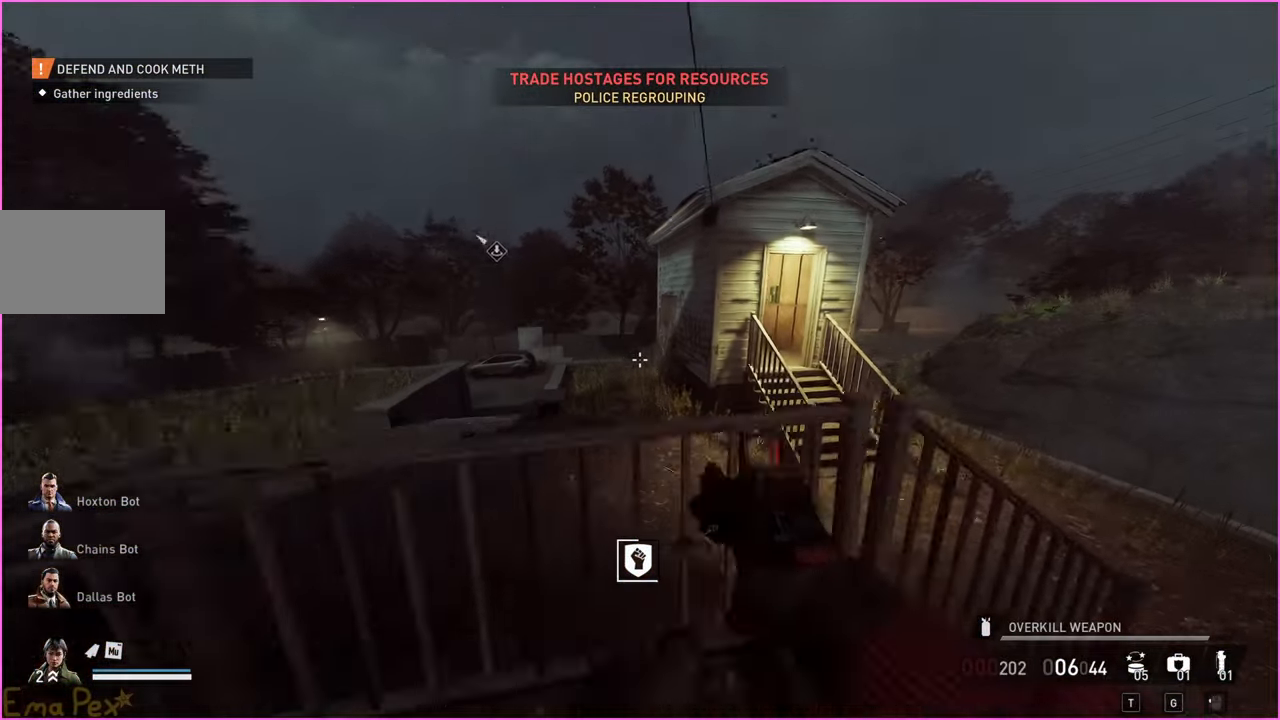
Gameplay with keyboard and mouse; each line is a JSON object with the keys and mouse buttons held at the frame after it. "events" lists presses ("down") and releases ("up") of "1", "2", "3", "4", "5", "a", "alt", "b", "c", "ctrl", "d", "down", "e", "escape", "f", "g", "left", "q", "r", "right", "s", "shift", "space", "t", "tab", "up", "v", "w", "x", "z", "mouse_left", "mouse_right" and "mouse_mb4" between this image and that frame as [ms after this image, input, new state], when the widget could be followed in between. "mouse_left", "mouse_right", "mouse_mb4" = the "left", "right", "mb4" buttons of the "mouse" list. No other keys are recorded. Mouse movement is not recorded.
{"keys": ["shift", "w"], "mouse": [], "events": [[40, "space", "up"]]}
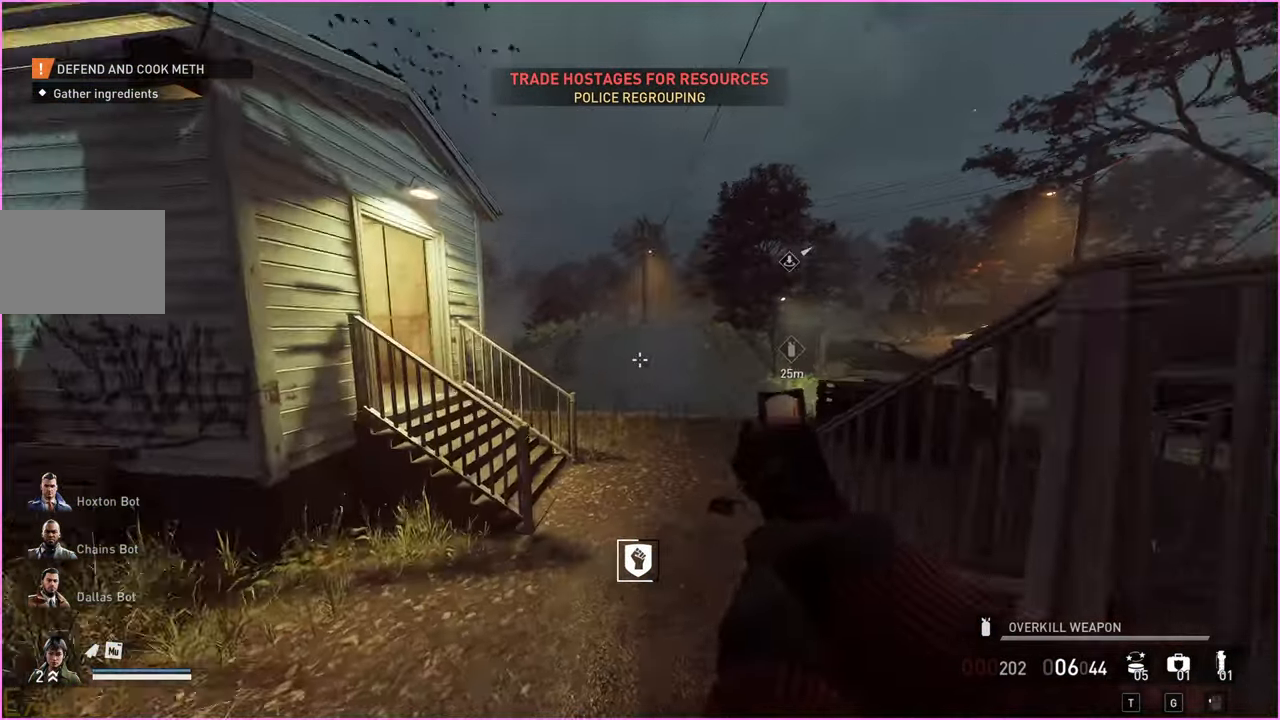
{"keys": ["shift", "w"], "mouse": [], "events": []}
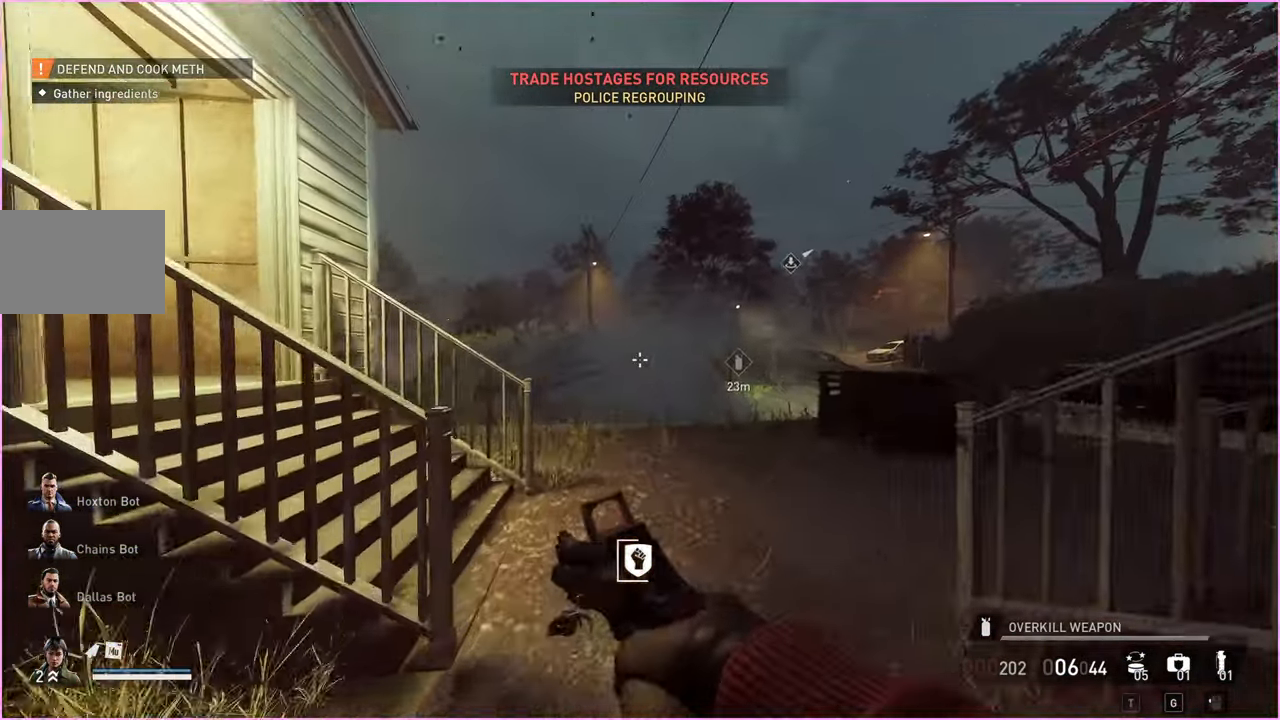
{"keys": ["shift", "w"], "mouse": [], "events": []}
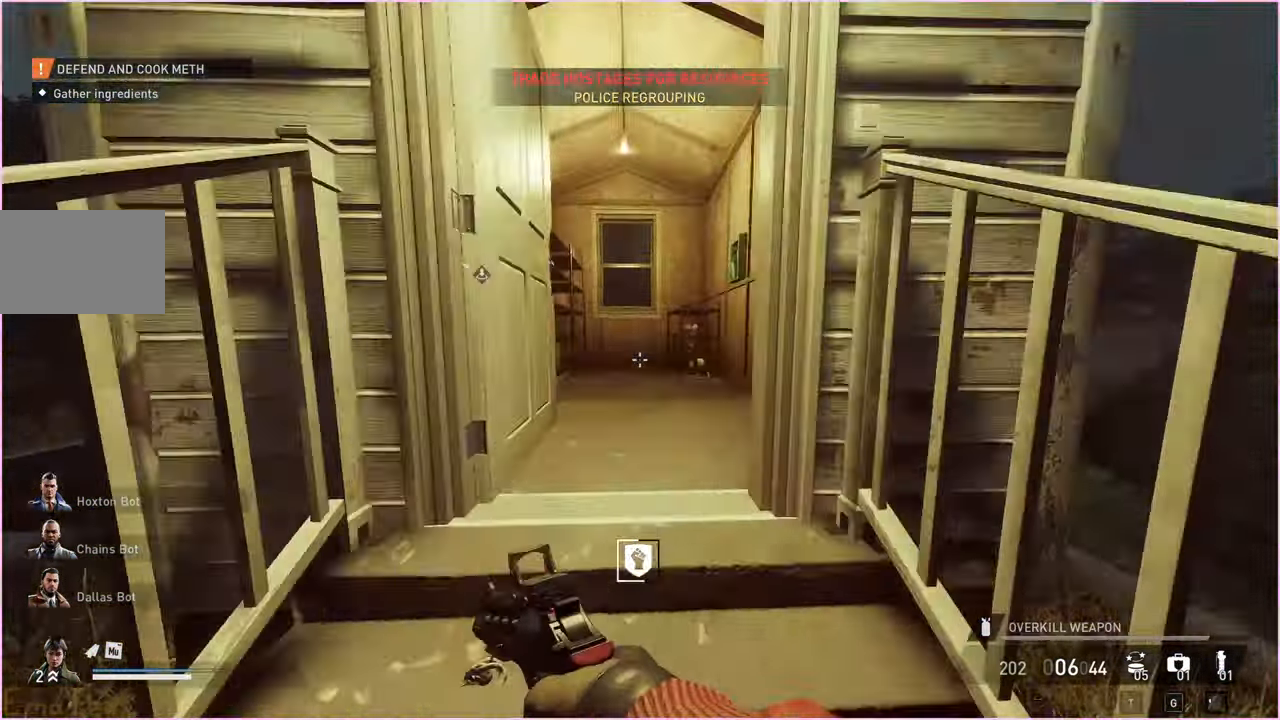
{"keys": ["d", "w"], "mouse": [], "events": [[400, "d", "down"], [420, "shift", "up"]]}
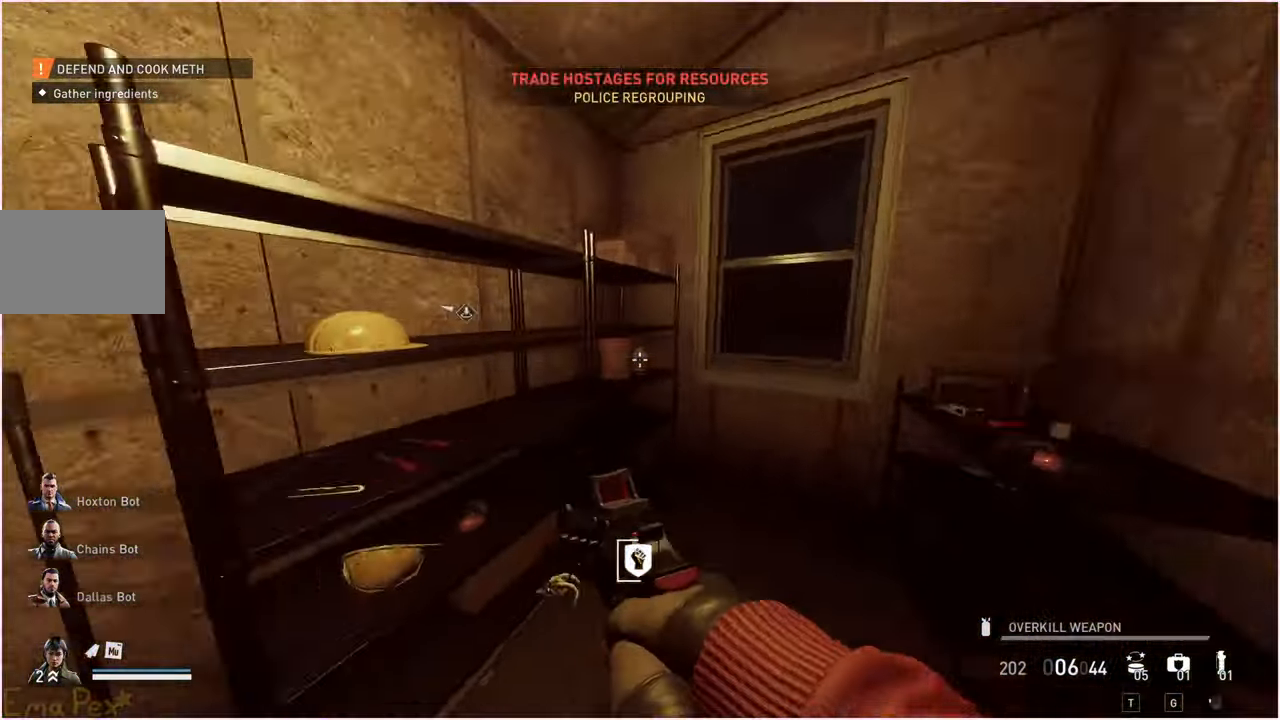
{"keys": [], "mouse": [], "events": [[40, "w", "up"], [60, "d", "up"]]}
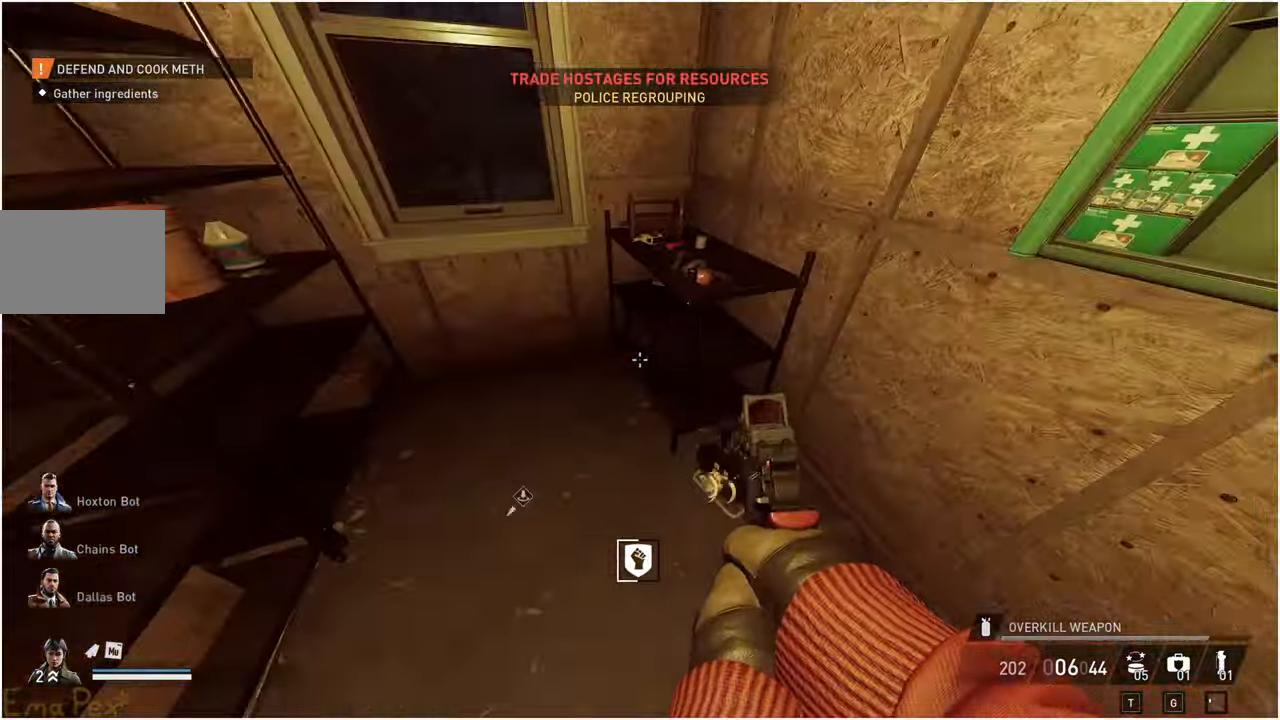
{"keys": ["a", "w"], "mouse": [], "events": [[480, "a", "down"], [500, "w", "down"]]}
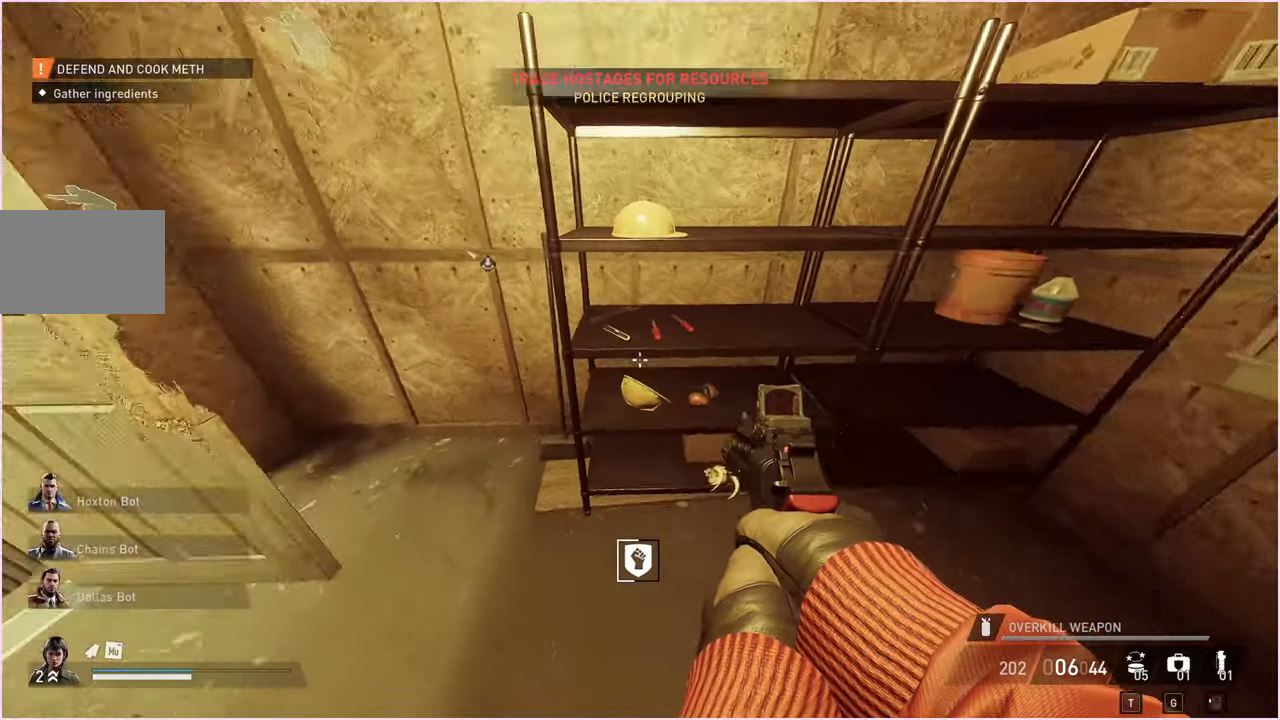
{"keys": ["a", "shift", "w"], "mouse": [], "events": [[80, "shift", "down"], [140, "a", "up"], [340, "a", "down"]]}
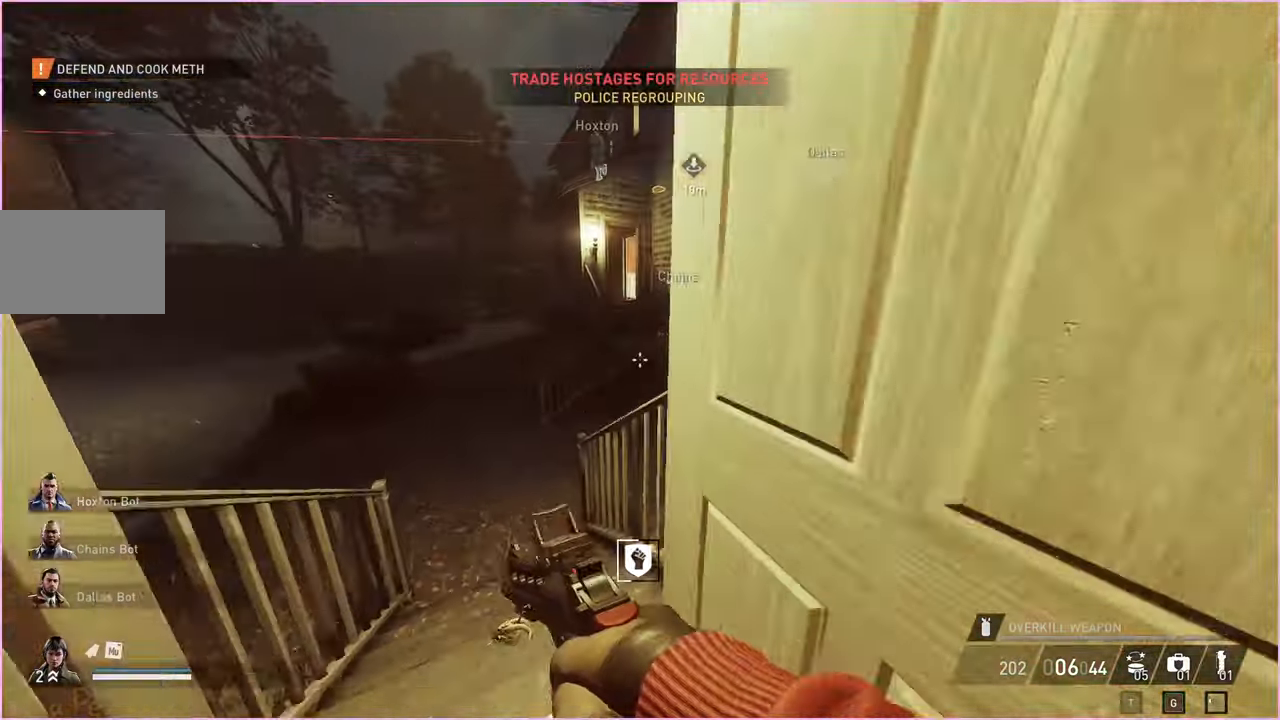
{"keys": ["shift", "w"], "mouse": [], "events": [[60, "a", "up"], [180, "a", "down"], [300, "a", "up"]]}
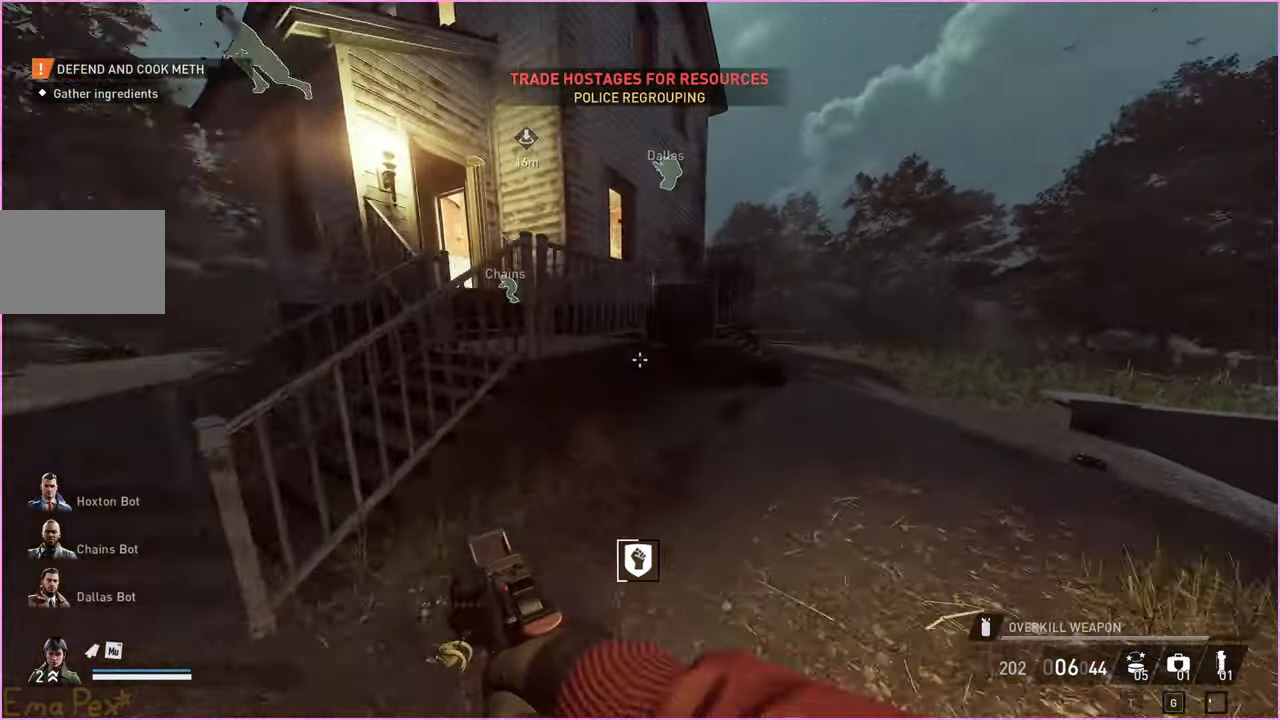
{"keys": ["v", "w"], "mouse": [], "events": [[200, "ctrl", "down"], [340, "ctrl", "up"], [360, "shift", "up"], [480, "v", "down"]]}
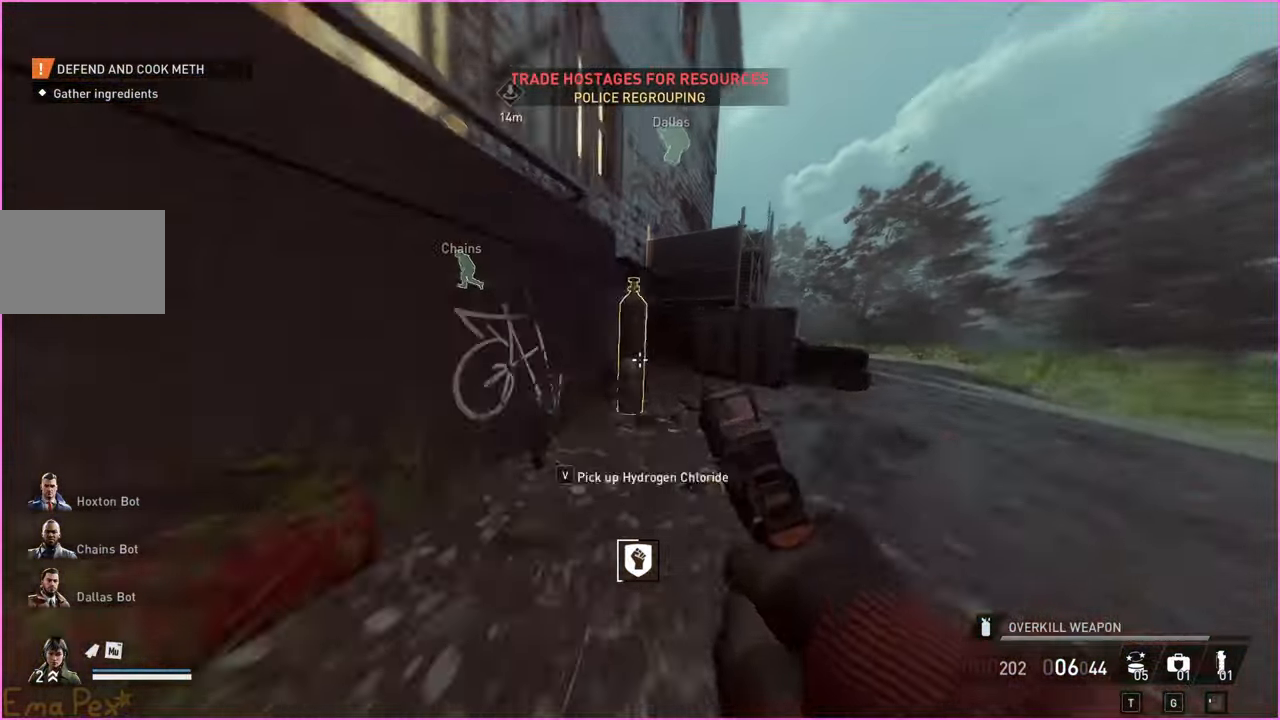
{"keys": ["shift", "w"], "mouse": [], "events": [[120, "v", "up"], [160, "shift", "down"]]}
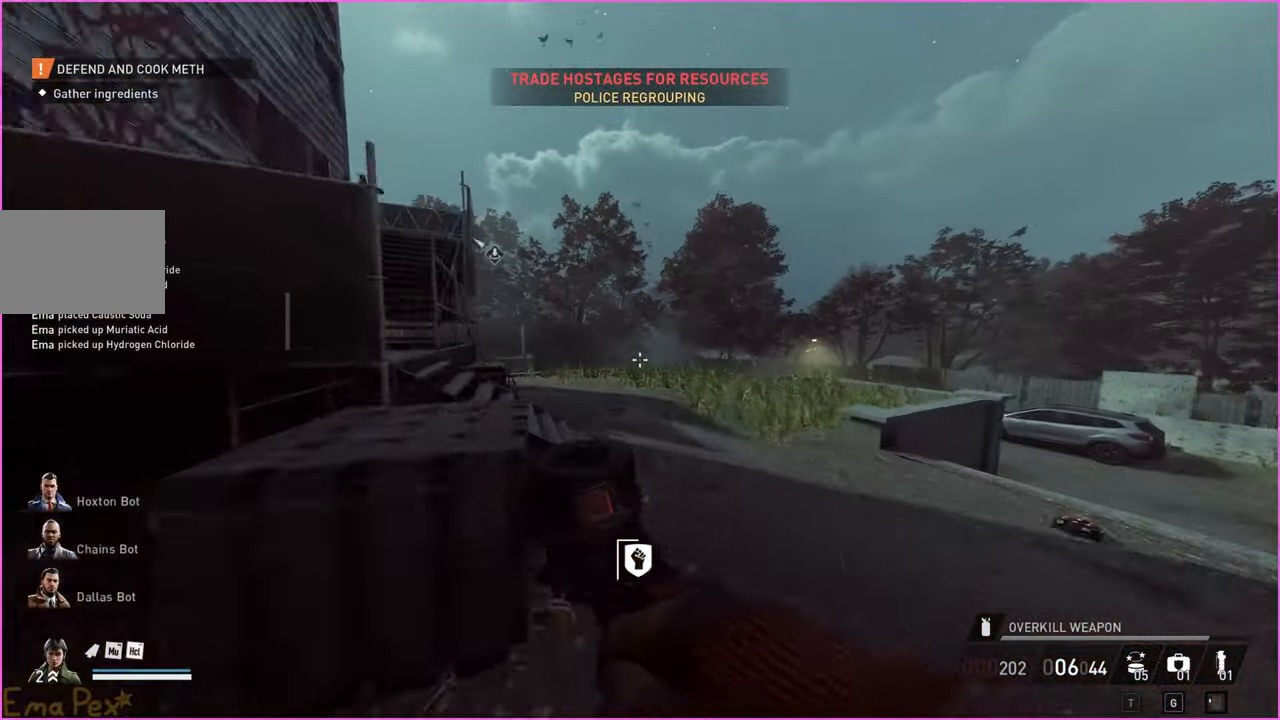
{"keys": ["shift", "w"], "mouse": [], "events": [[60, "d", "down"], [180, "d", "up"], [300, "d", "down"], [420, "d", "up"]]}
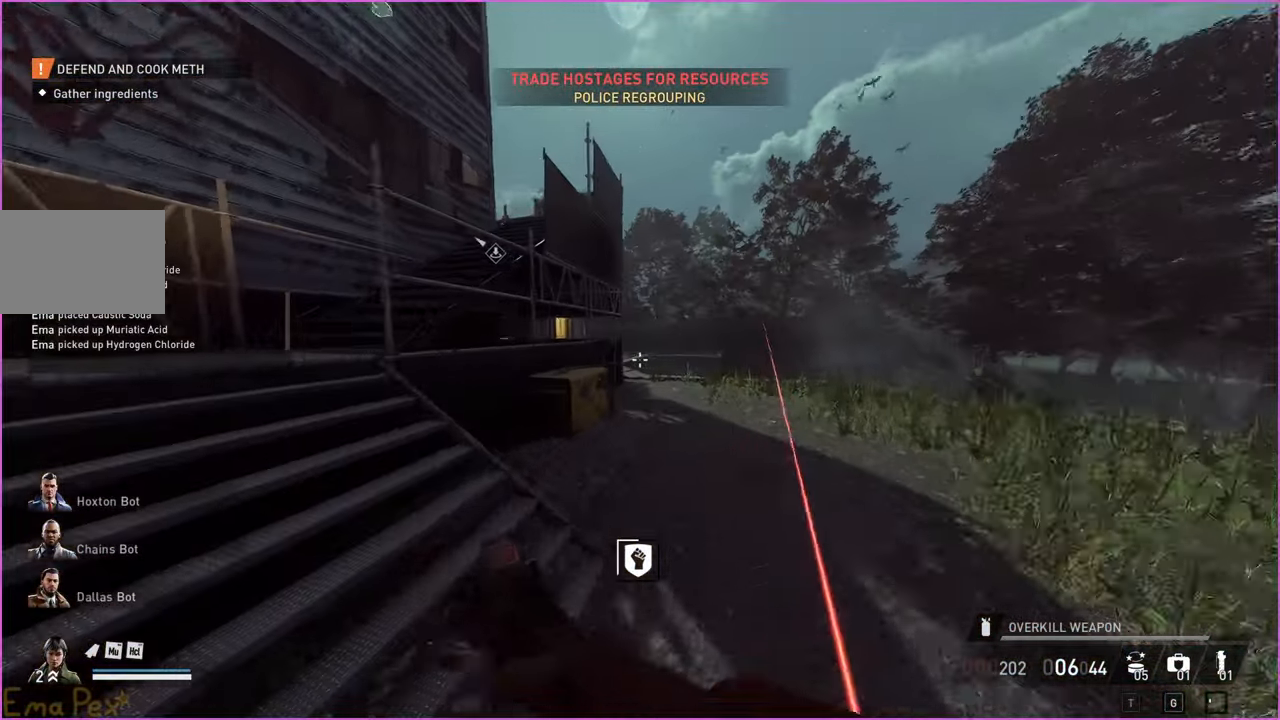
{"keys": ["a", "w"], "mouse": ["right"], "events": [[420, "shift", "up"], [460, "mouse_right", "down"], [500, "a", "down"]]}
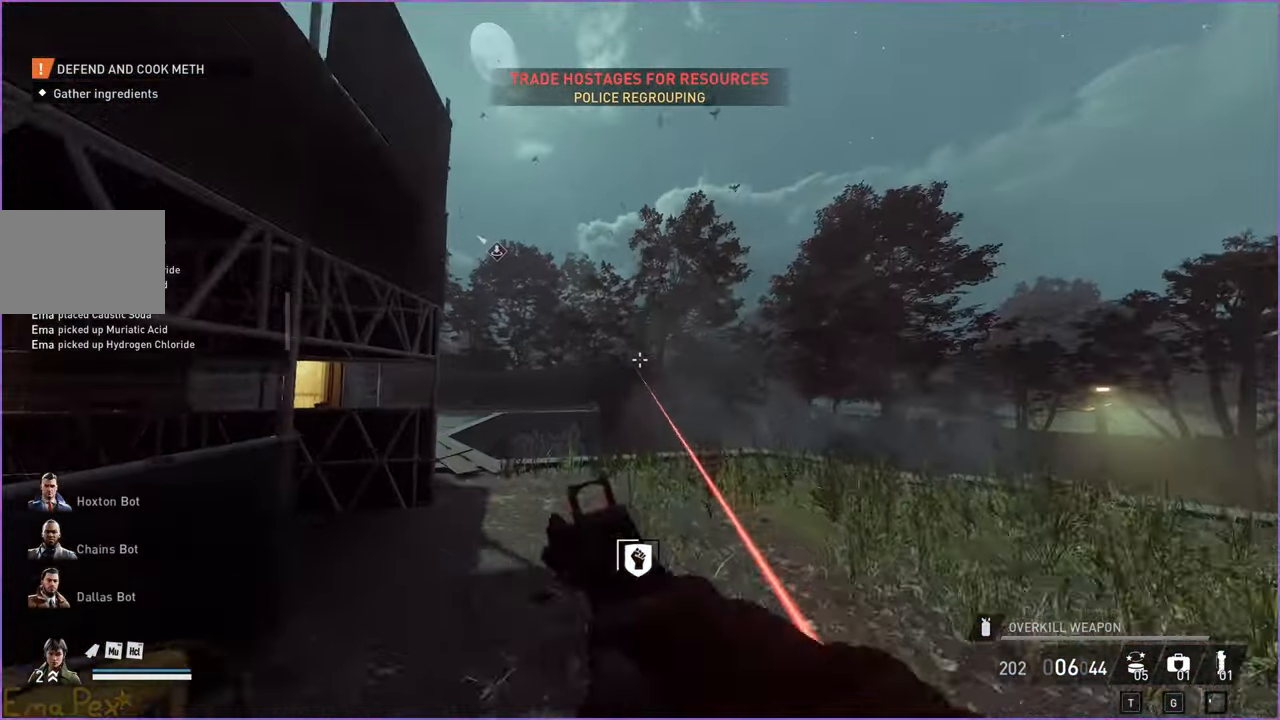
{"keys": ["w"], "mouse": [], "events": [[140, "mouse_right", "up"], [220, "a", "up"]]}
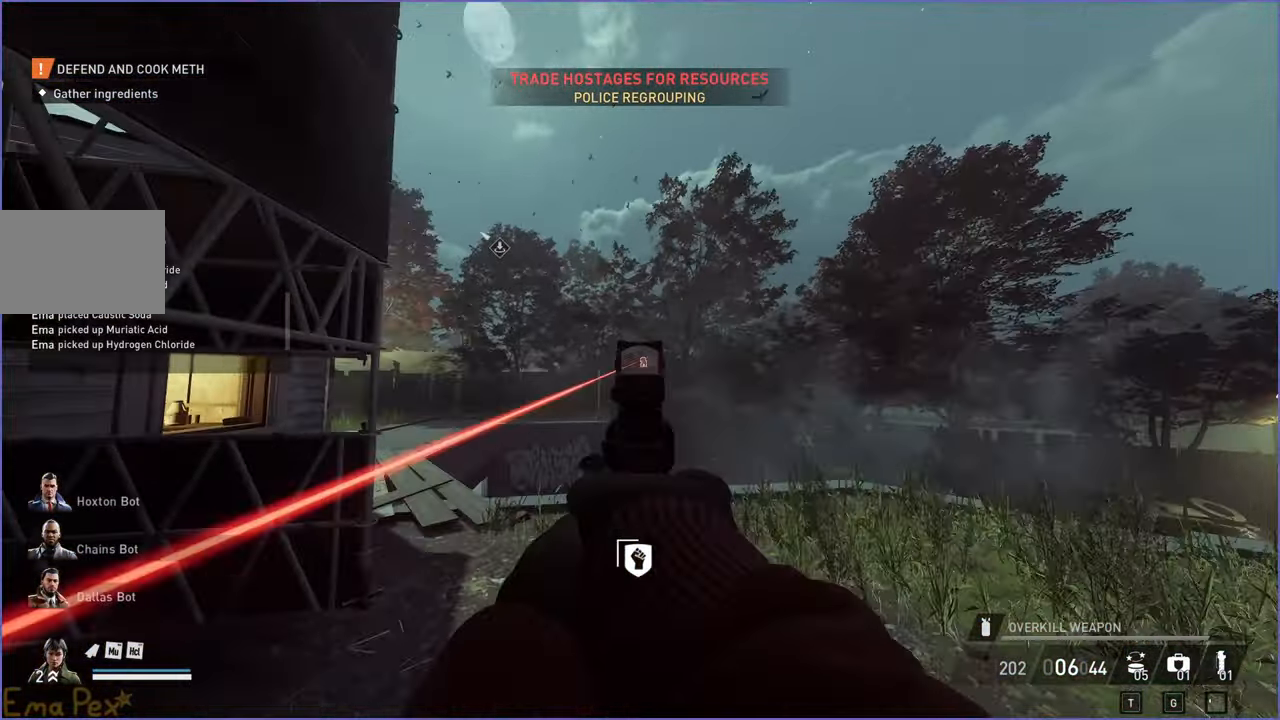
{"keys": ["a", "w"], "mouse": [], "events": [[260, "mouse_left", "down"], [280, "mouse_right", "down"], [300, "a", "down"], [360, "mouse_left", "up"], [400, "mouse_right", "up"]]}
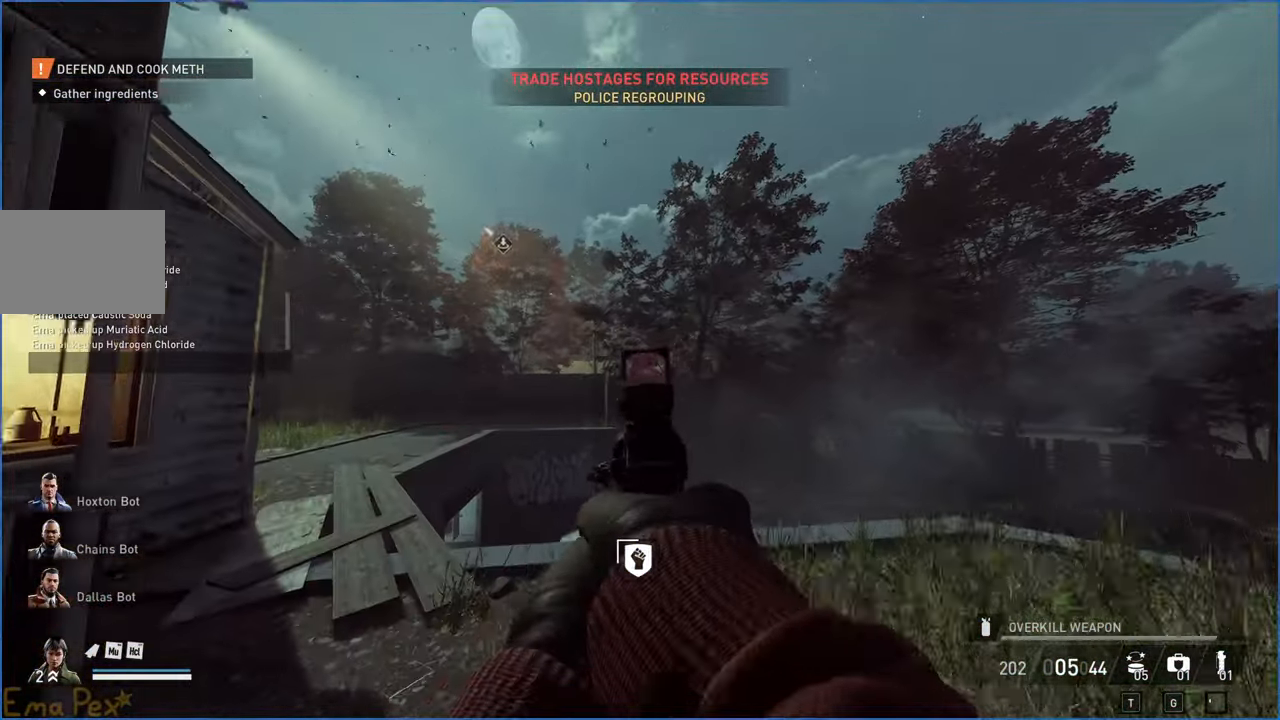
{"keys": ["shift", "w"], "mouse": [], "events": [[80, "a", "up"], [140, "shift", "down"], [180, "d", "down"], [320, "d", "up"]]}
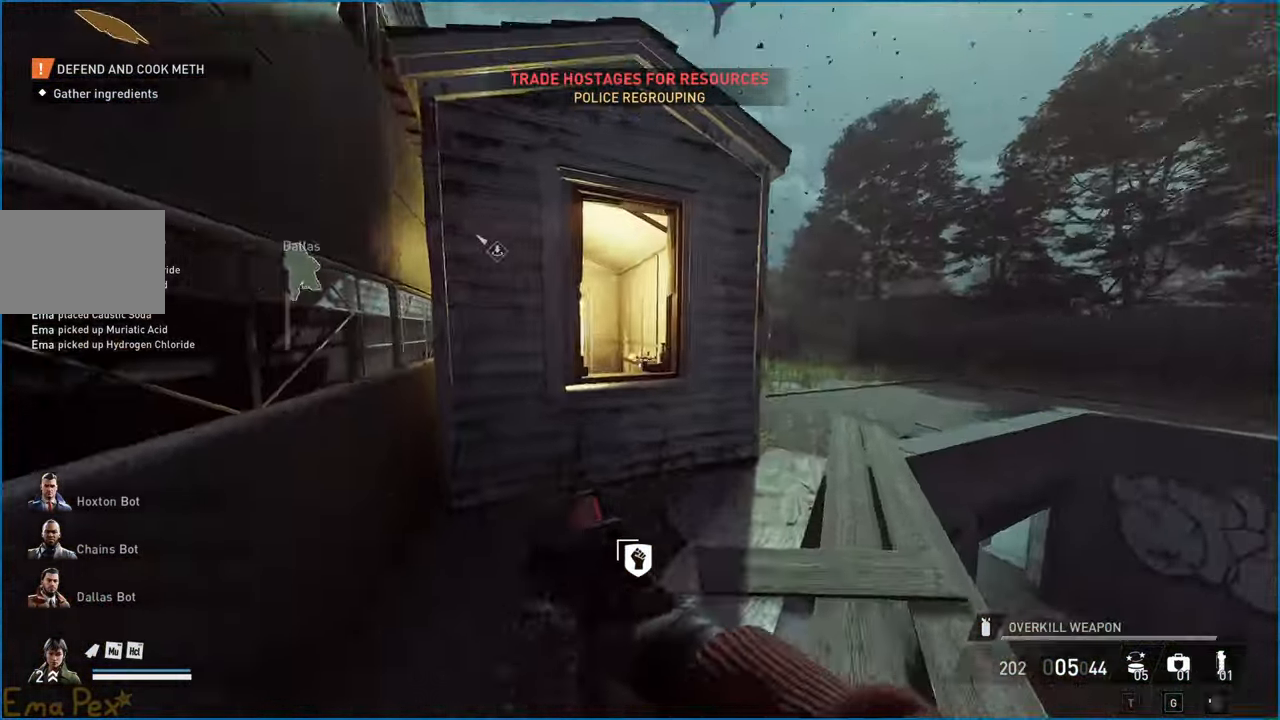
{"keys": ["w"], "mouse": [], "events": [[180, "space", "down"], [260, "shift", "up"], [280, "space", "up"]]}
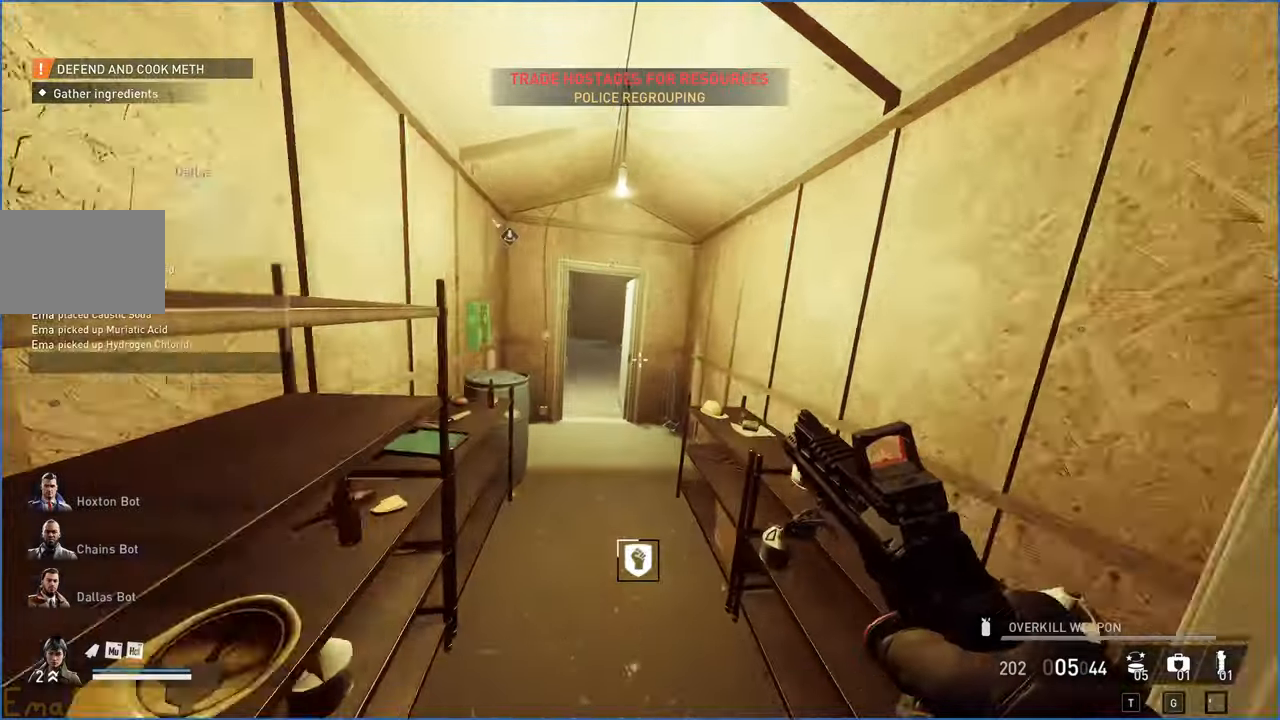
{"keys": ["a"], "mouse": [], "events": [[140, "d", "down"], [440, "a", "down"], [460, "d", "up"], [480, "w", "up"]]}
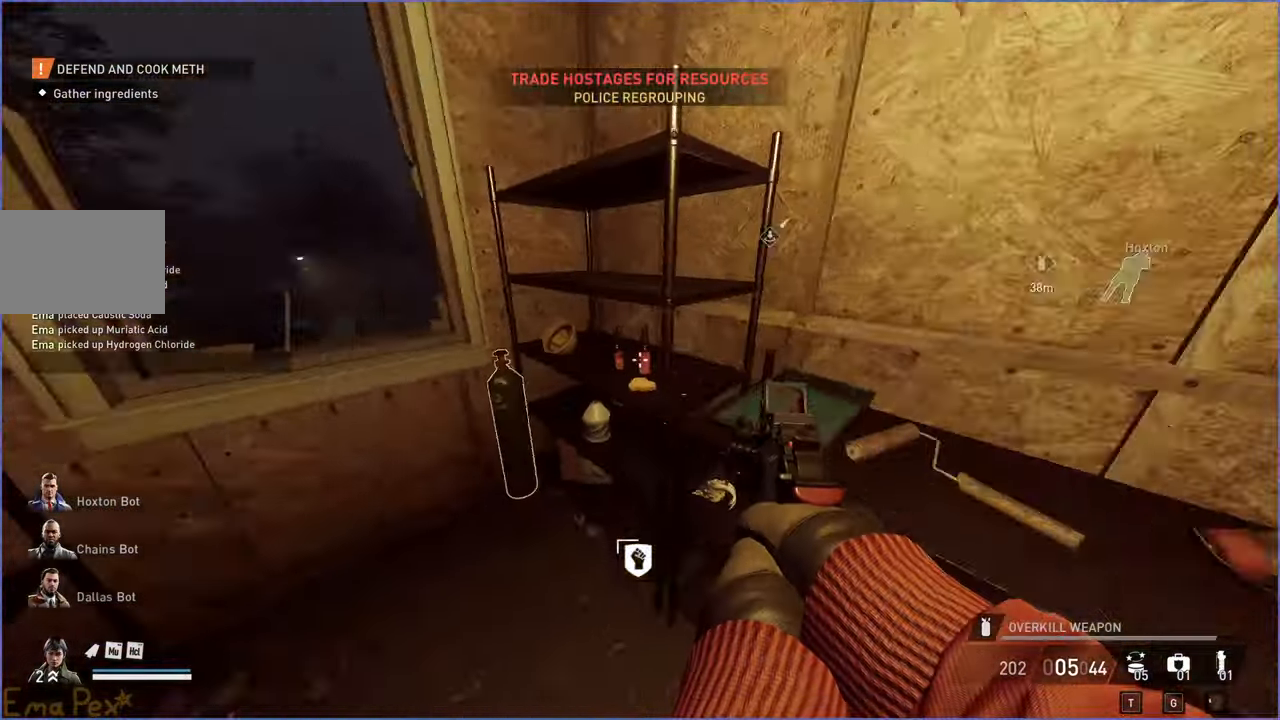
{"keys": ["w"], "mouse": [], "events": [[80, "a", "up"], [500, "w", "down"]]}
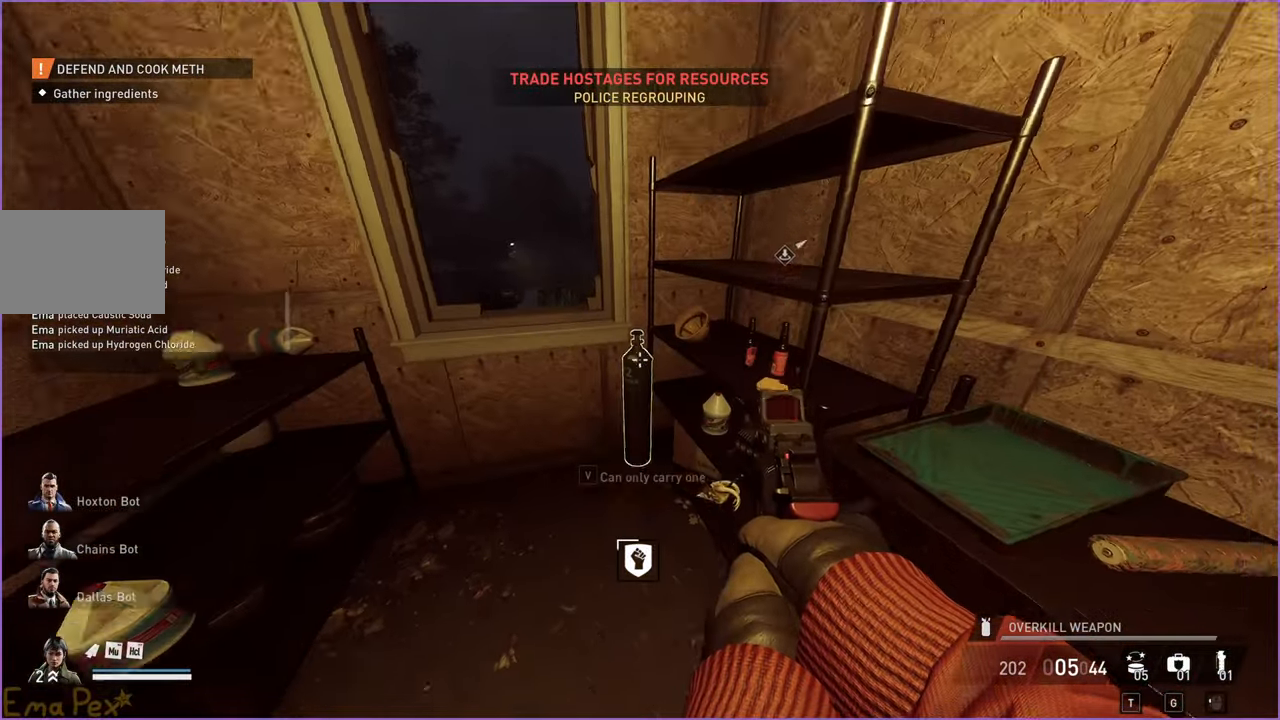
{"keys": [], "mouse": [], "events": [[140, "v", "down"], [180, "w", "up"], [220, "v", "up"]]}
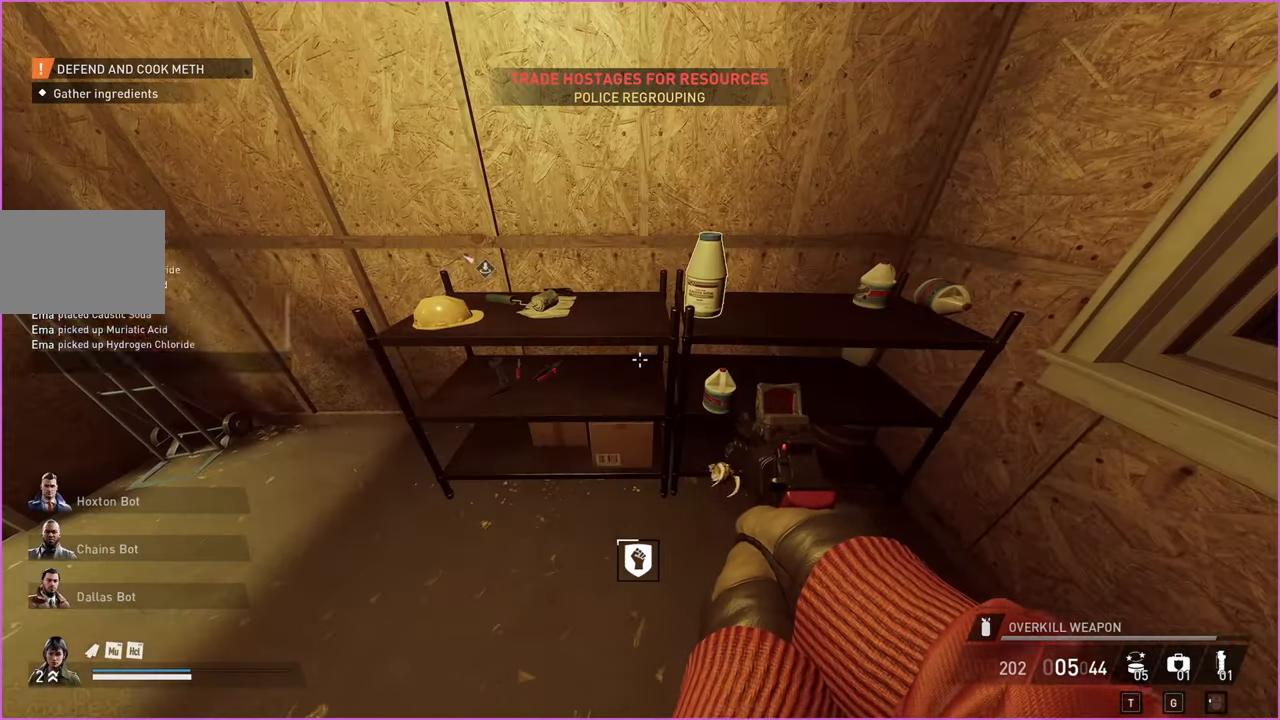
{"keys": ["w"], "mouse": [], "events": [[300, "v", "down"], [380, "a", "down"], [420, "v", "up"], [420, "w", "down"], [460, "a", "up"]]}
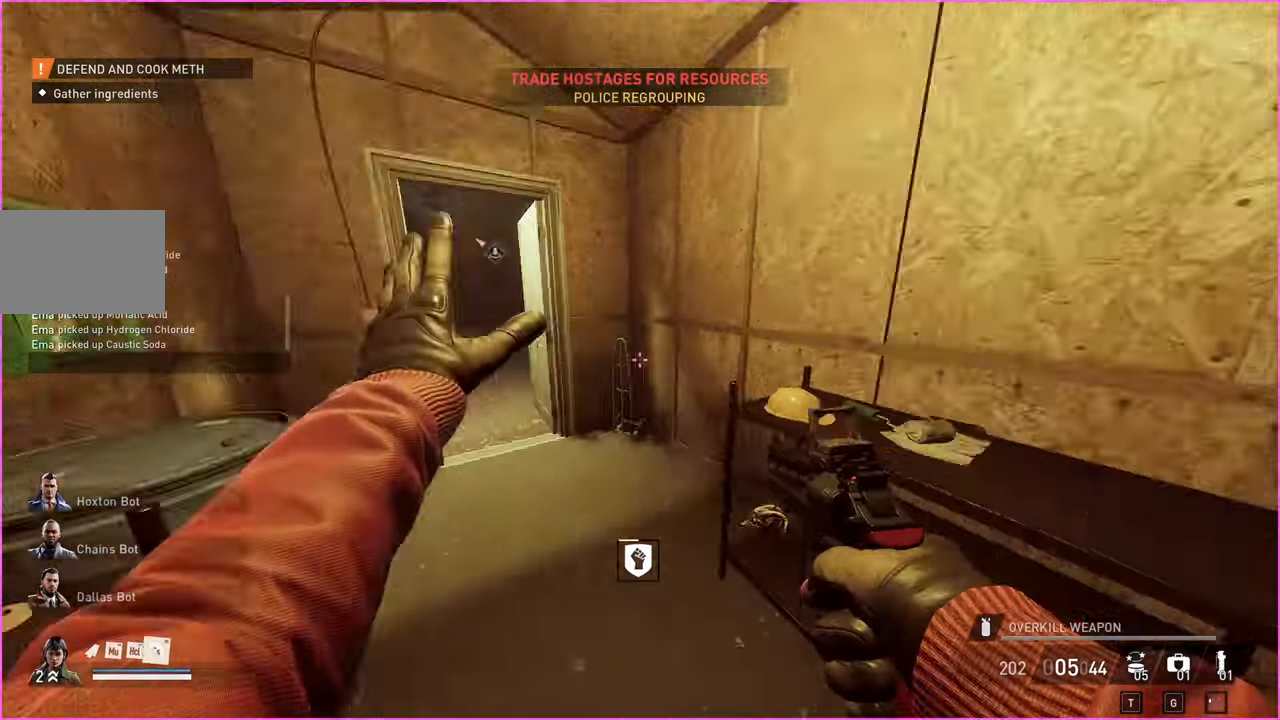
{"keys": ["shift", "w"], "mouse": [], "events": [[60, "shift", "down"], [280, "d", "down"], [400, "d", "up"]]}
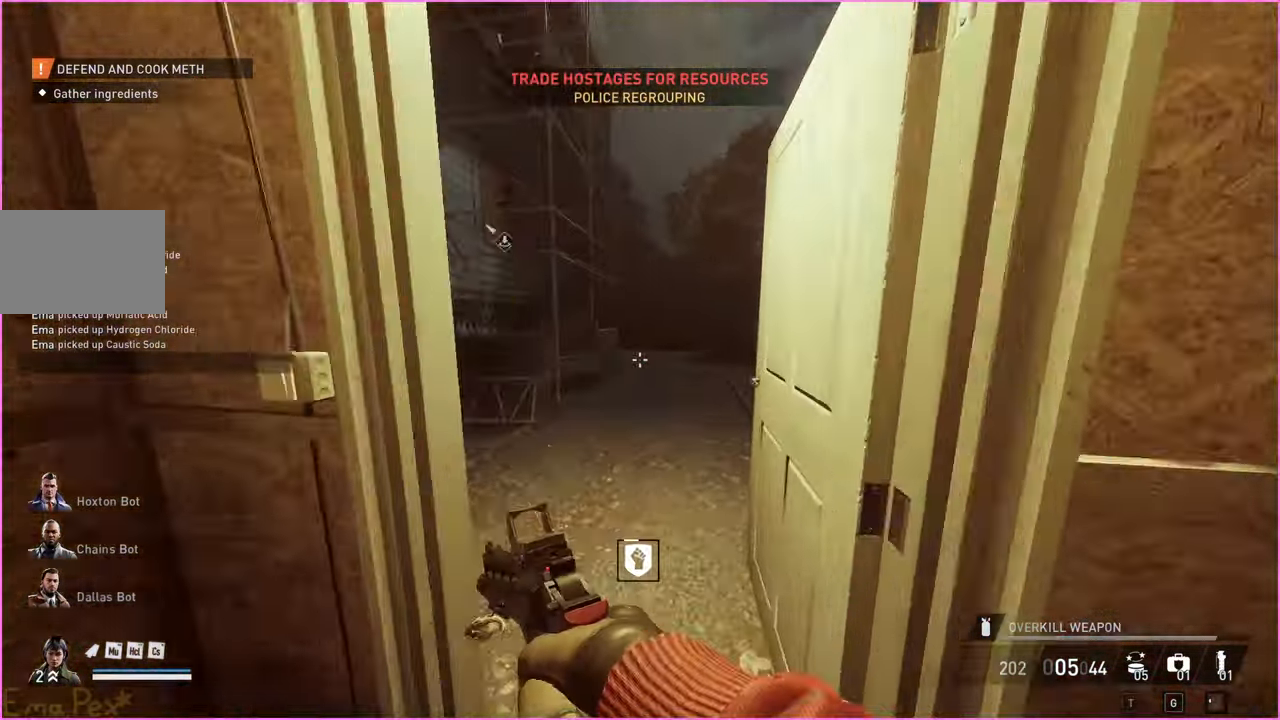
{"keys": ["shift", "w"], "mouse": [], "events": []}
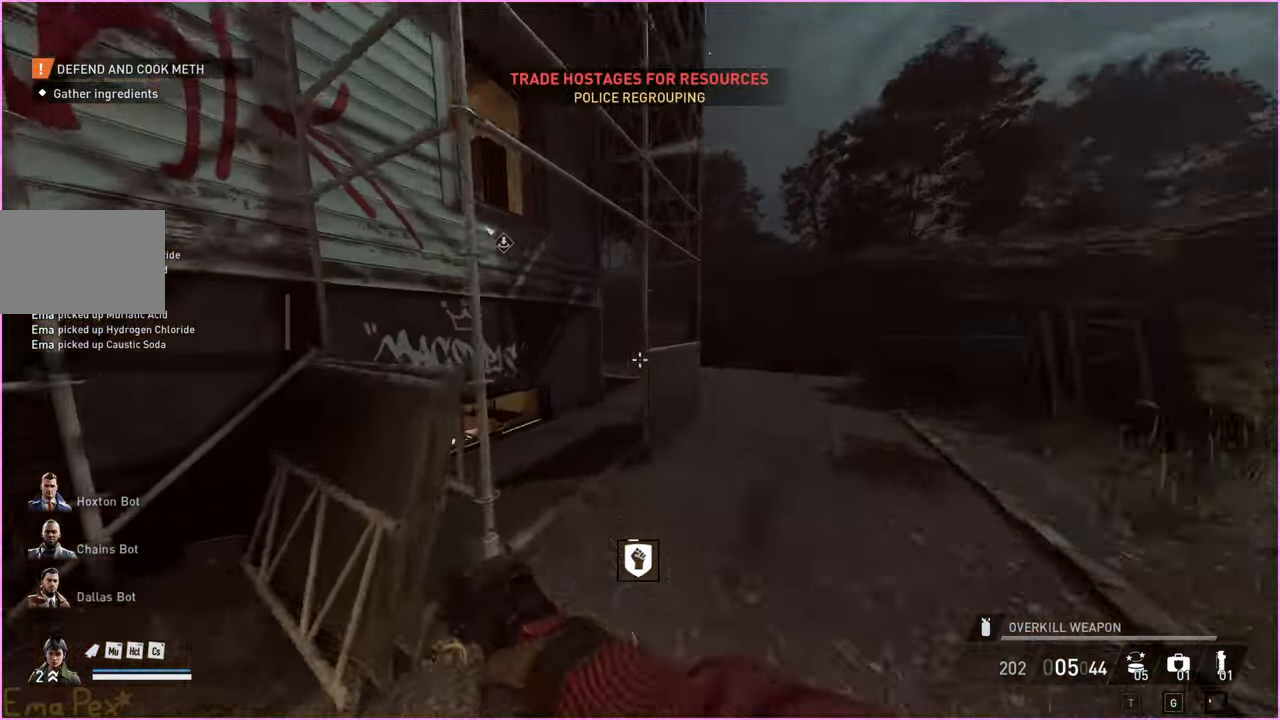
{"keys": ["d", "shift", "w"], "mouse": [], "events": [[440, "d", "down"]]}
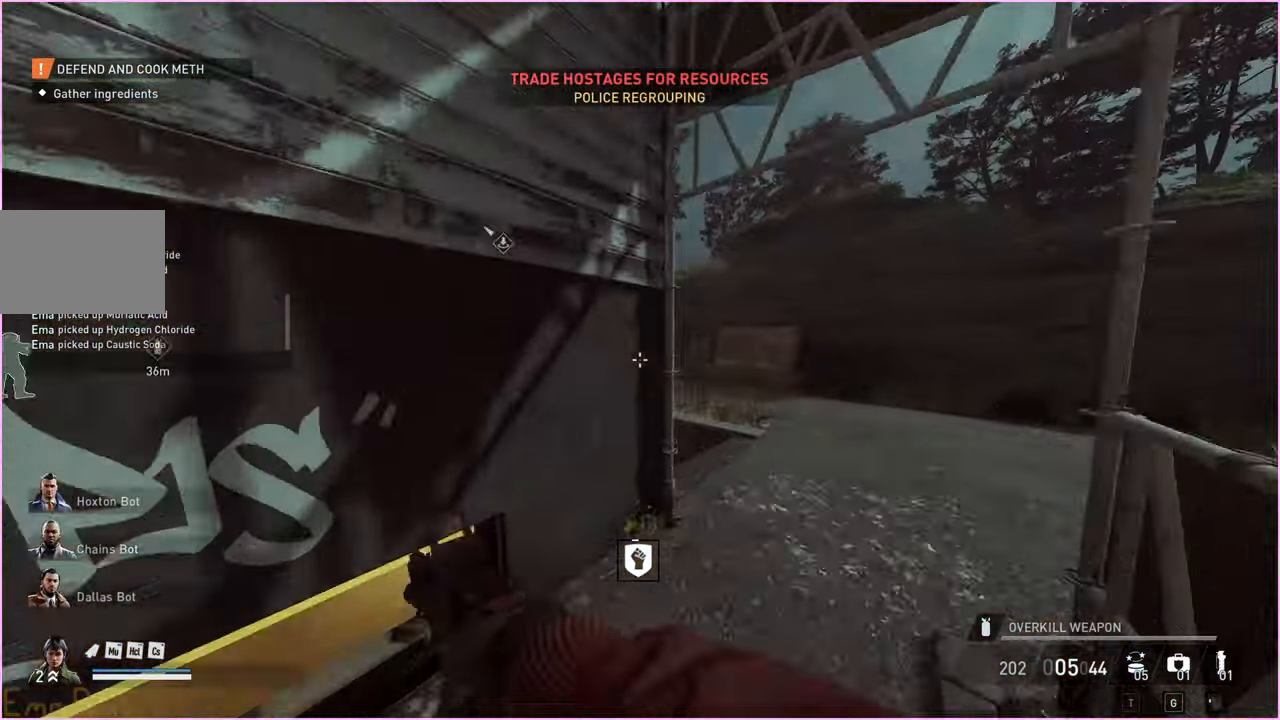
{"keys": ["shift", "w"], "mouse": [], "events": [[220, "d", "up"], [300, "d", "down"], [460, "d", "up"]]}
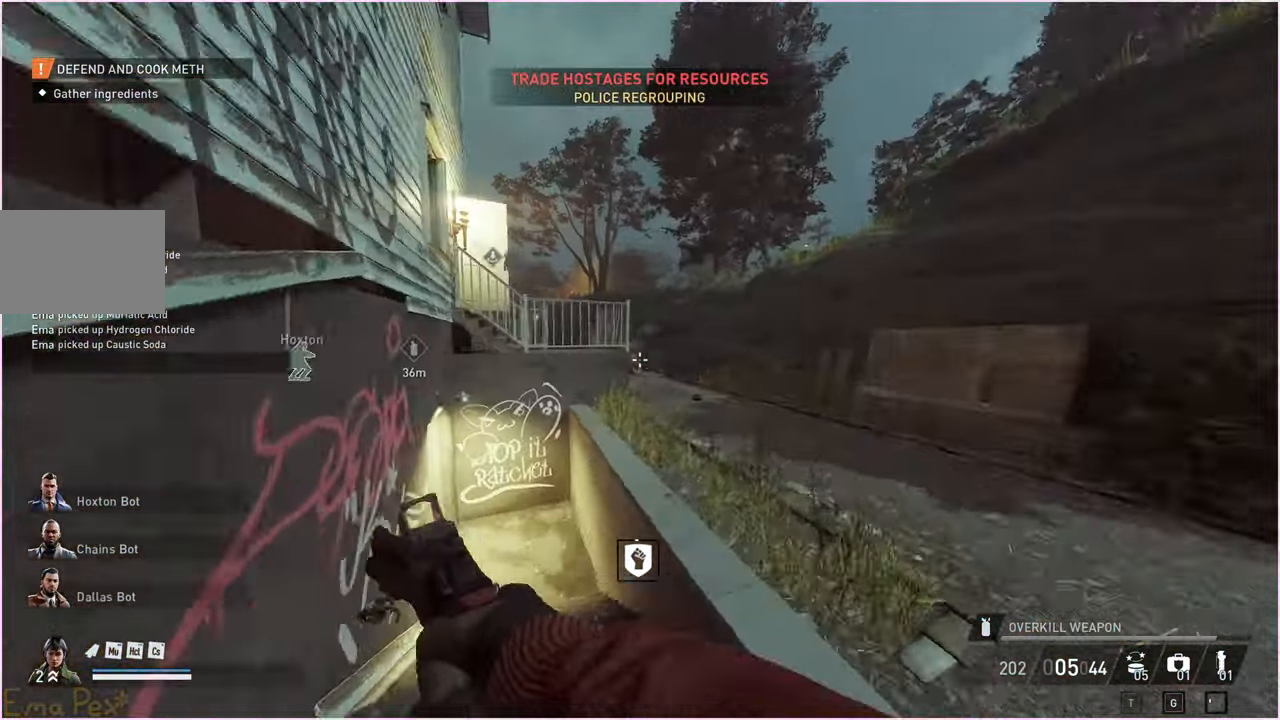
{"keys": ["shift", "w"], "mouse": [], "events": [[40, "d", "down"], [220, "d", "up"]]}
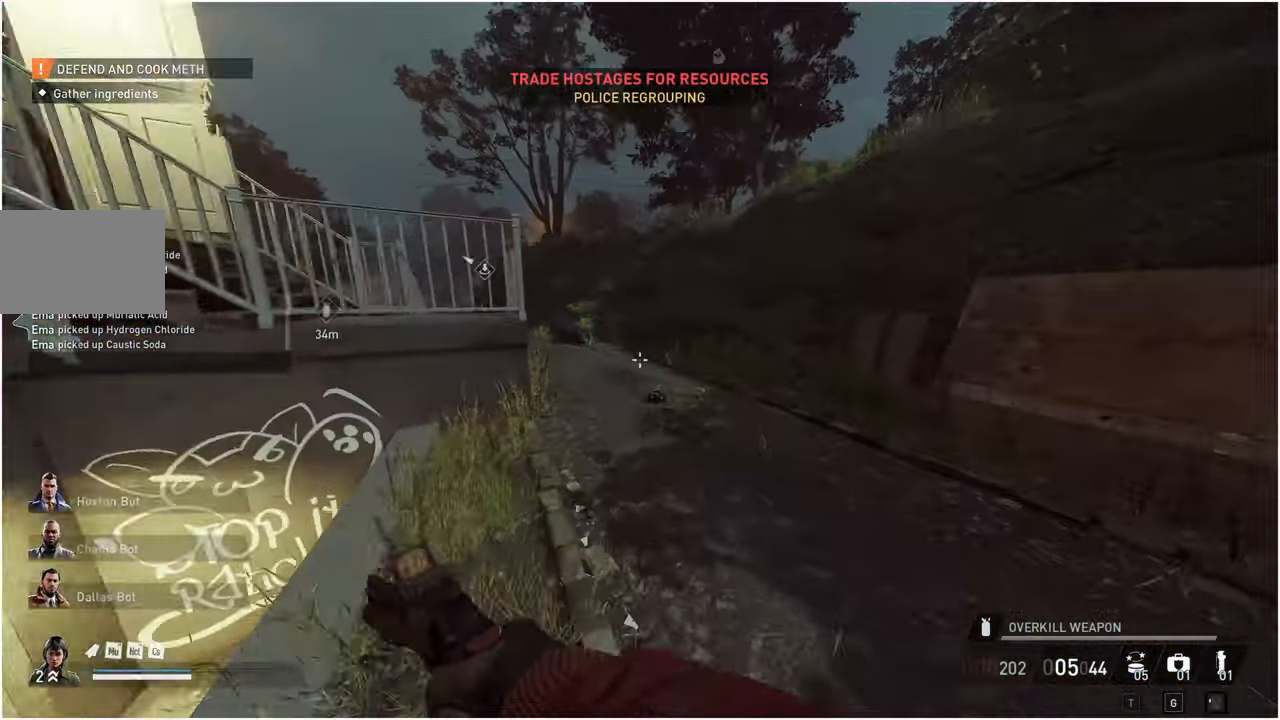
{"keys": [], "mouse": [], "events": [[200, "space", "down"], [260, "shift", "up"], [260, "space", "up"], [340, "w", "up"]]}
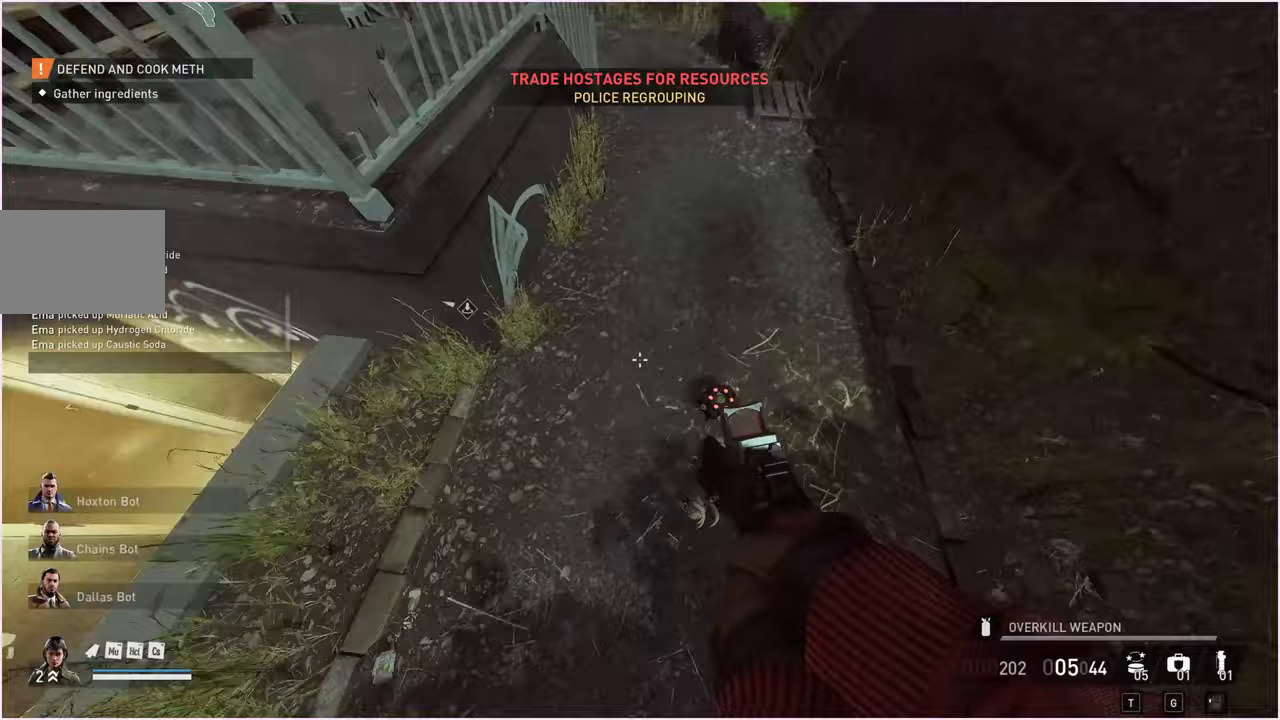
{"keys": [], "mouse": [], "events": []}
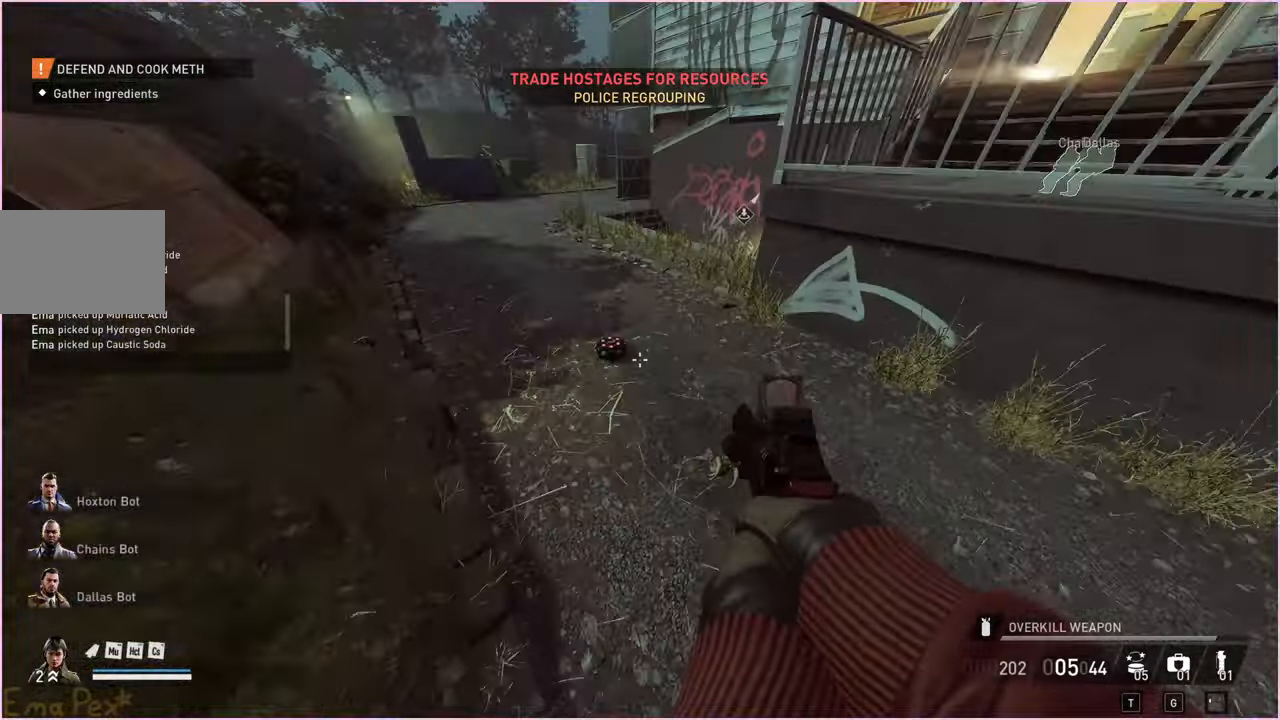
{"keys": ["shift", "w"], "mouse": [], "events": [[380, "w", "down"], [440, "shift", "down"]]}
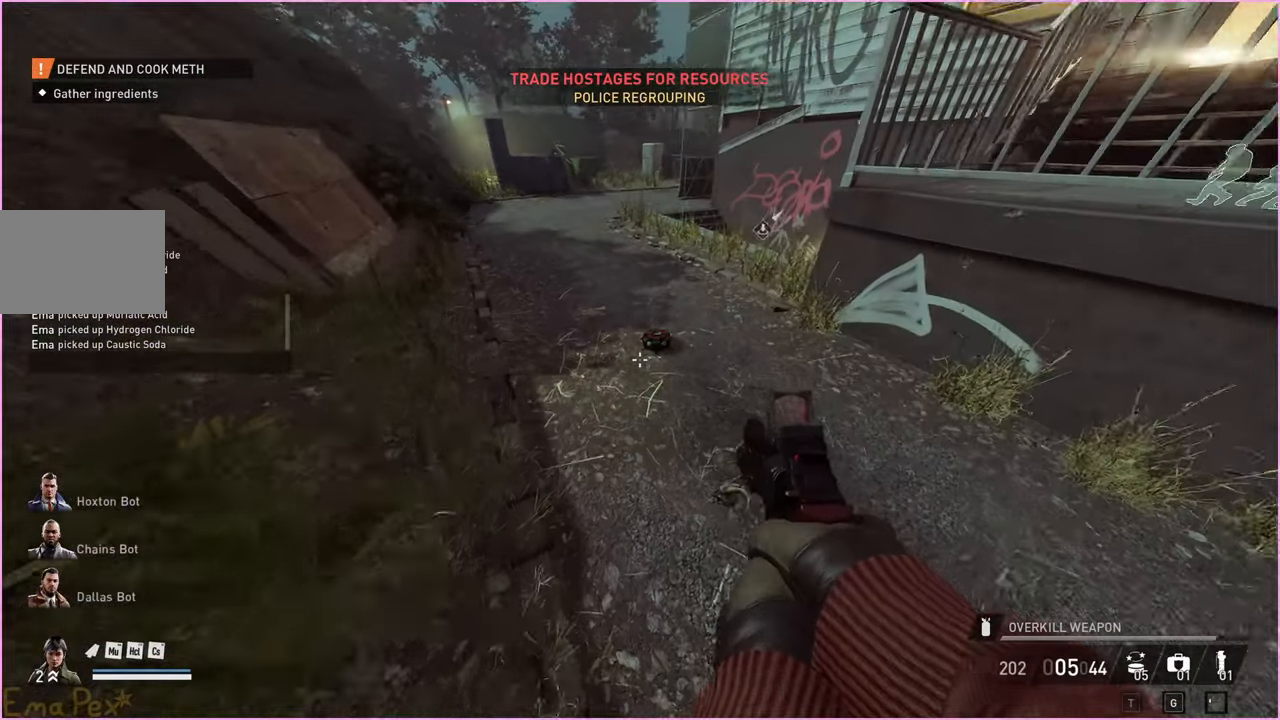
{"keys": [], "mouse": [], "events": [[180, "space", "down"], [260, "shift", "up"], [300, "space", "up"], [340, "w", "up"]]}